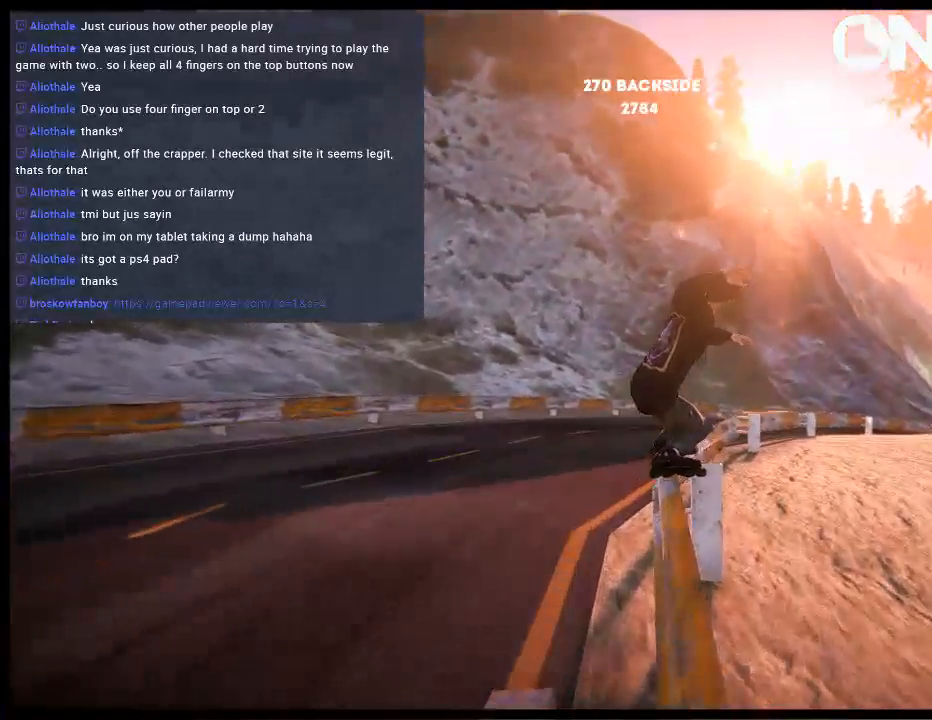
Gameplay with a controller (Xbox layout); each line is a JSON object with the inputs held at the frame after it. "events" lists button and stick changes between this image and that frame as [ms after this image, input, new state], when the widget could be followed in between. Not read: L3 R3.
{"buttons": [], "left_stick": "center", "right_stick": "center", "events": []}
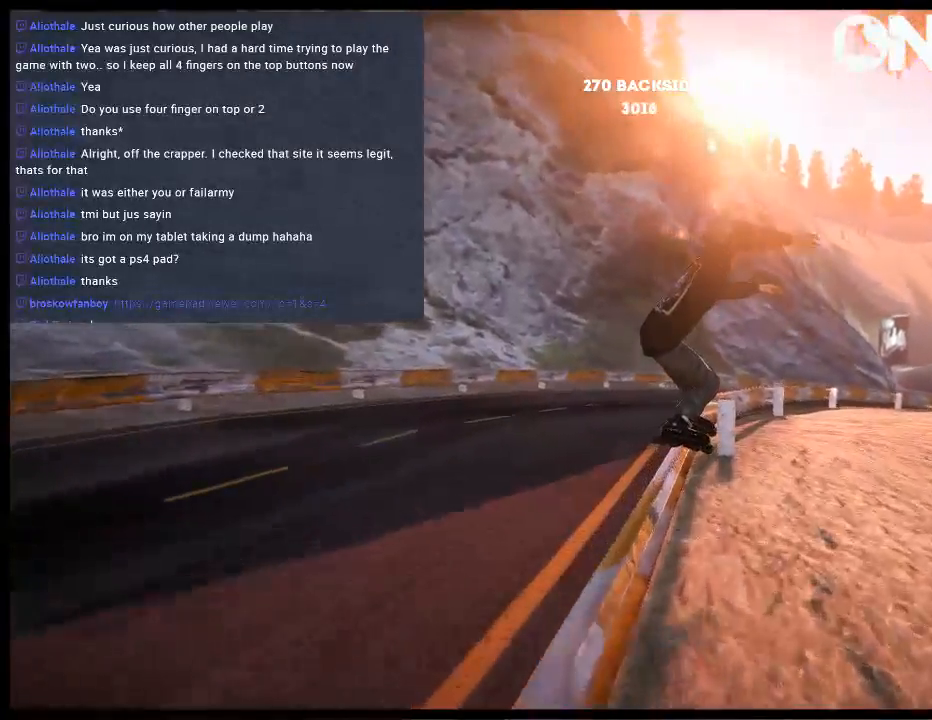
{"buttons": [], "left_stick": "center", "right_stick": "center", "events": [[33, "DPAD_LEFT", "down"], [500, "DPAD_LEFT", "up"]]}
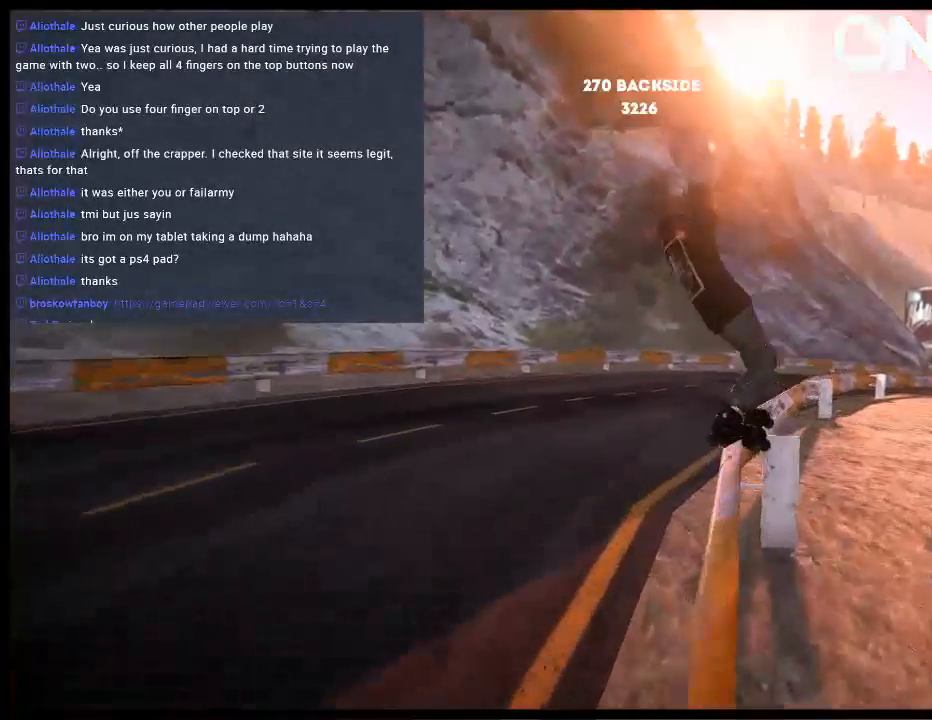
{"buttons": [], "left_stick": "right", "right_stick": "center", "events": [[450, "left_stick", "right"]]}
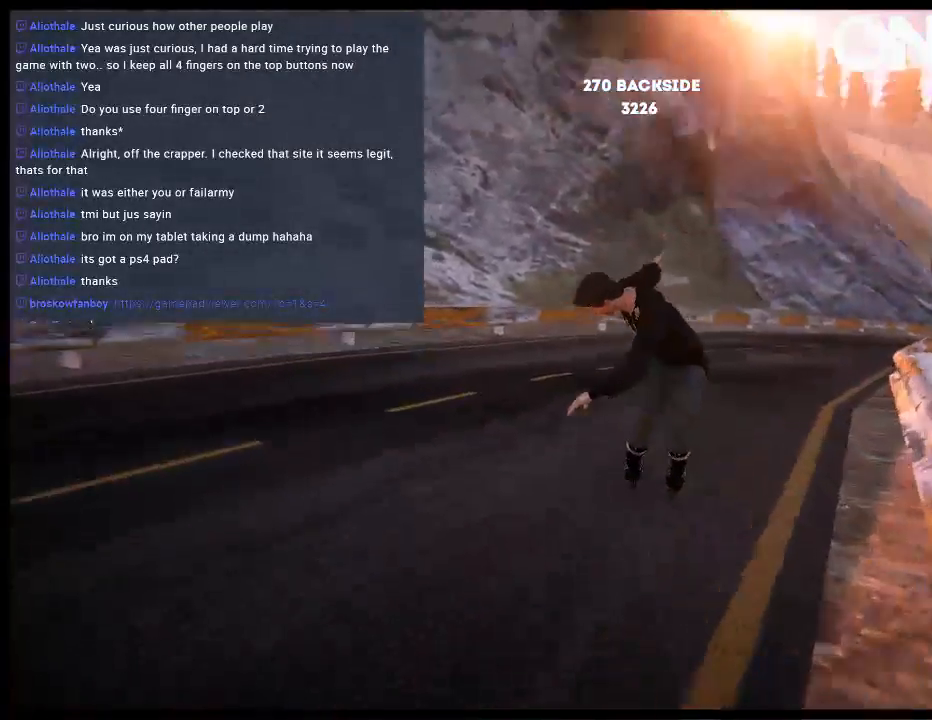
{"buttons": [], "left_stick": "right", "right_stick": "center", "events": [[150, "left_stick", "center"], [317, "left_stick", "right"], [350, "R1", "down"], [483, "R1", "up"]]}
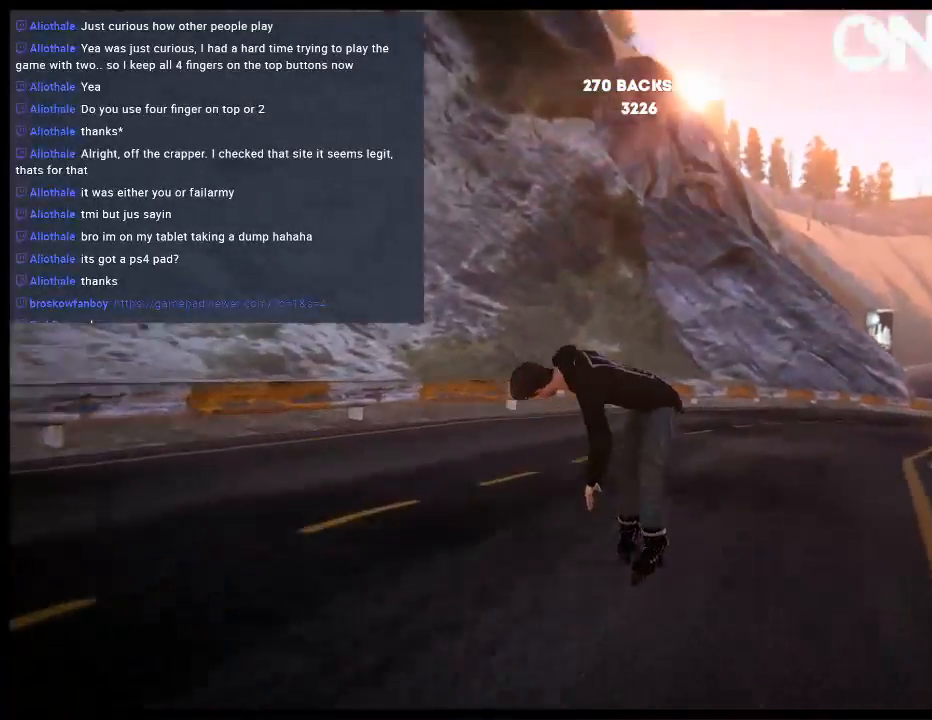
{"buttons": ["R1"], "left_stick": "right", "right_stick": "center", "events": [[83, "left_stick", "center"], [417, "left_stick", "right"], [450, "R1", "down"]]}
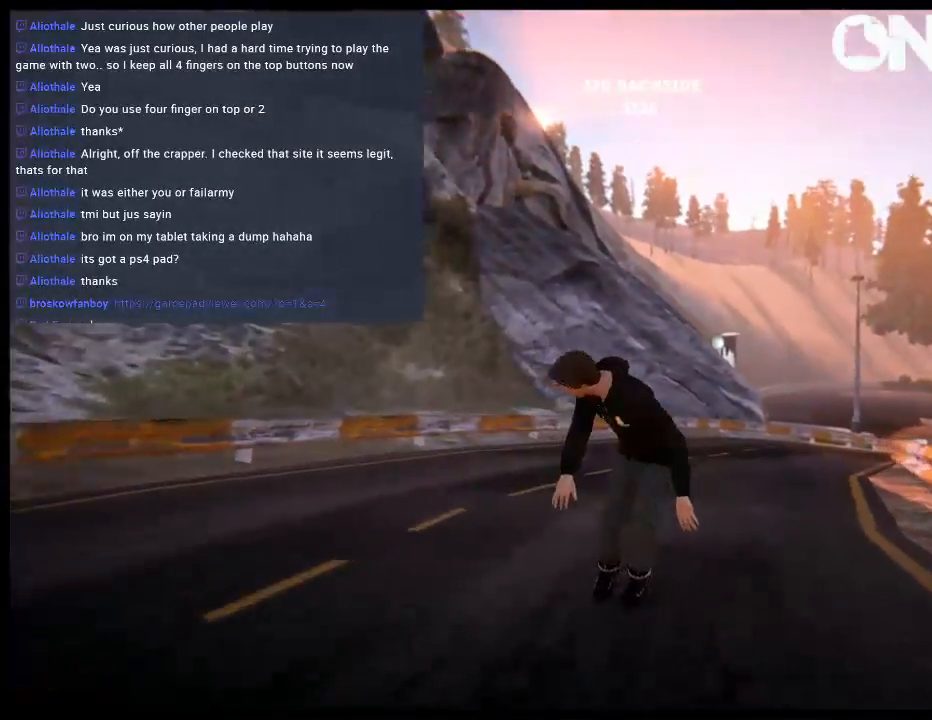
{"buttons": ["L2"], "left_stick": "center", "right_stick": "center", "events": [[50, "R1", "up"], [50, "left_stick", "center"], [383, "L2", "down"]]}
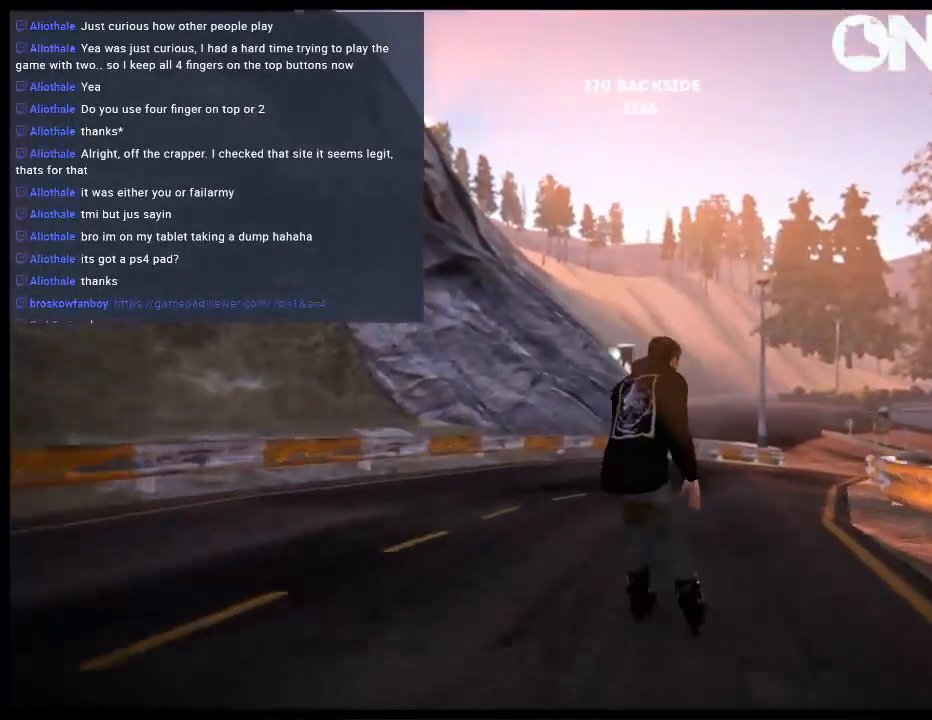
{"buttons": [], "left_stick": "right", "right_stick": "center", "events": [[83, "DPAD_DOWN", "down"], [217, "DPAD_DOWN", "up"], [283, "L2", "up"], [433, "left_stick", "right"]]}
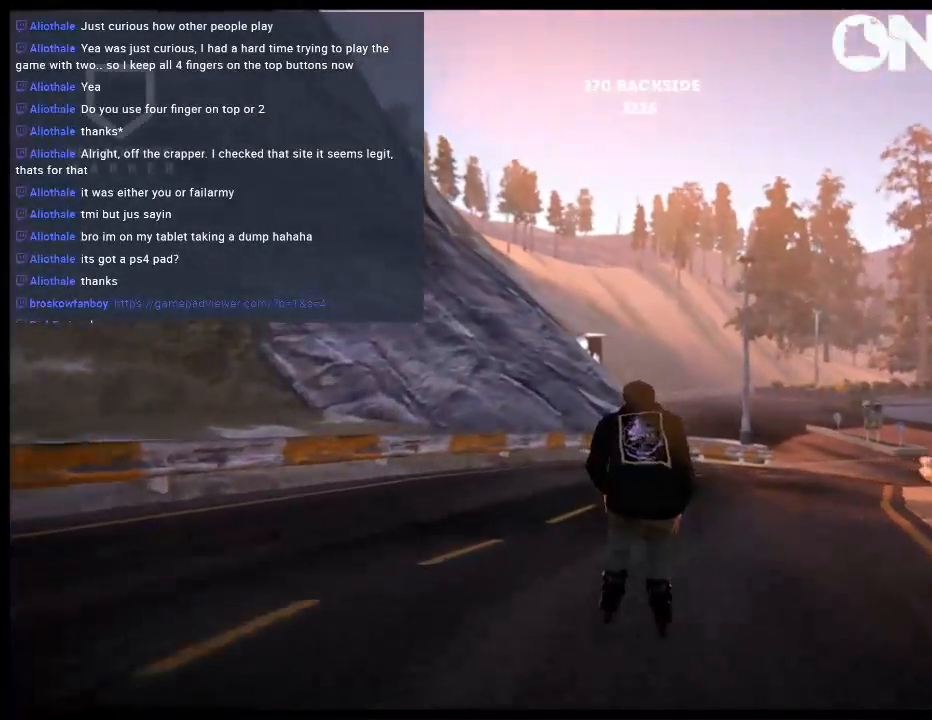
{"buttons": [], "left_stick": "down", "right_stick": "center", "events": [[200, "left_stick", "center"], [467, "left_stick", "down"]]}
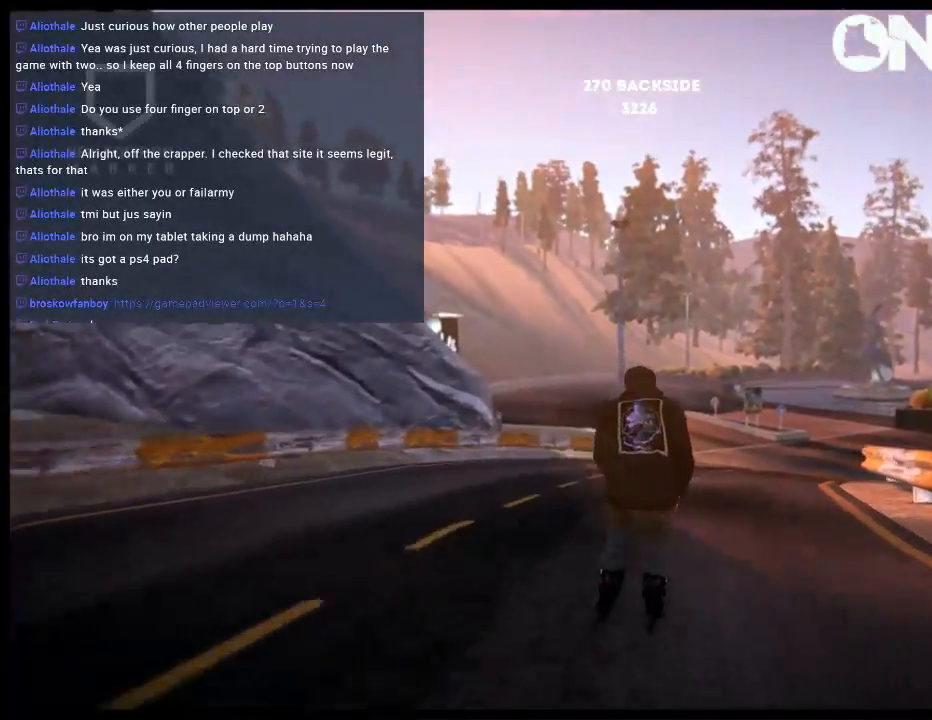
{"buttons": [], "left_stick": "down", "right_stick": "center", "events": []}
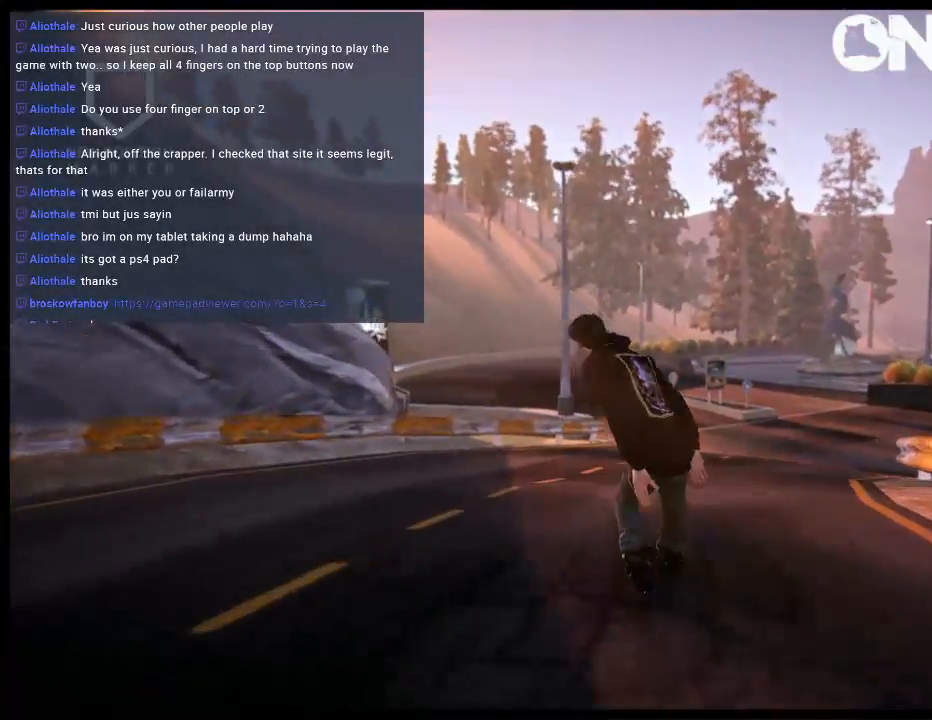
{"buttons": [], "left_stick": "down", "right_stick": "center", "events": [[233, "left_stick", "right"], [433, "left_stick", "down"]]}
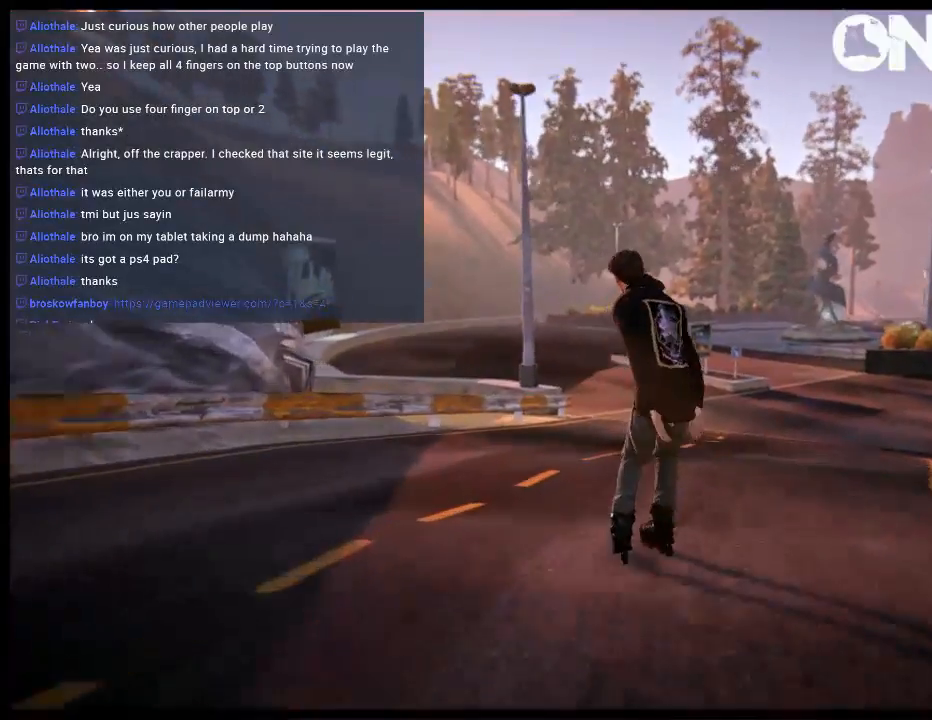
{"buttons": [], "left_stick": "down", "right_stick": "center", "events": []}
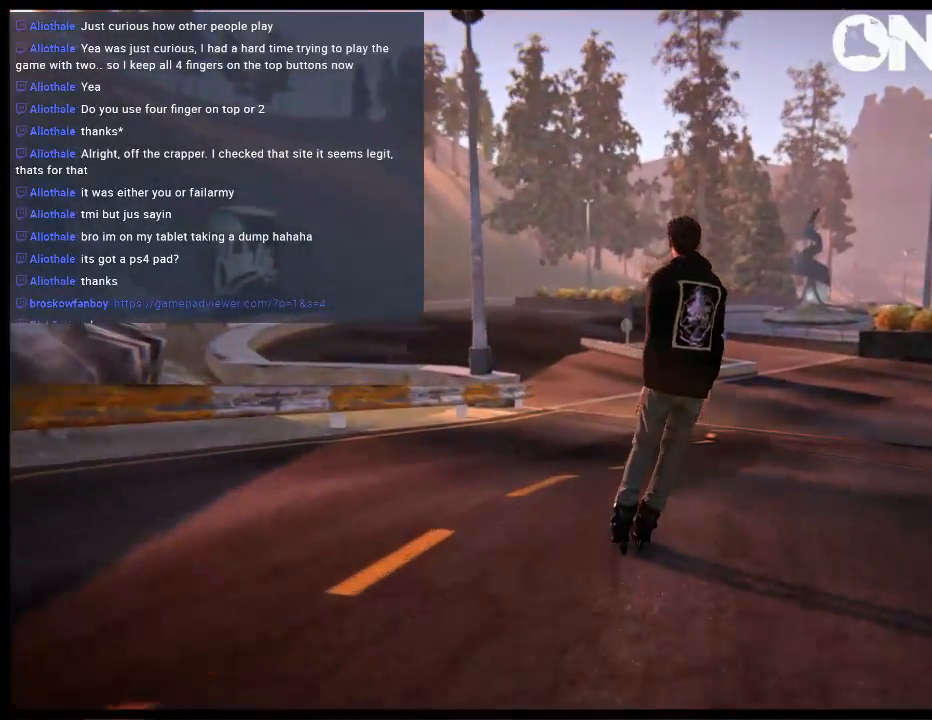
{"buttons": [], "left_stick": "center", "right_stick": "center", "events": [[83, "R1", "down"], [150, "left_stick", "down-left"], [217, "R1", "up"], [283, "left_stick", "center"]]}
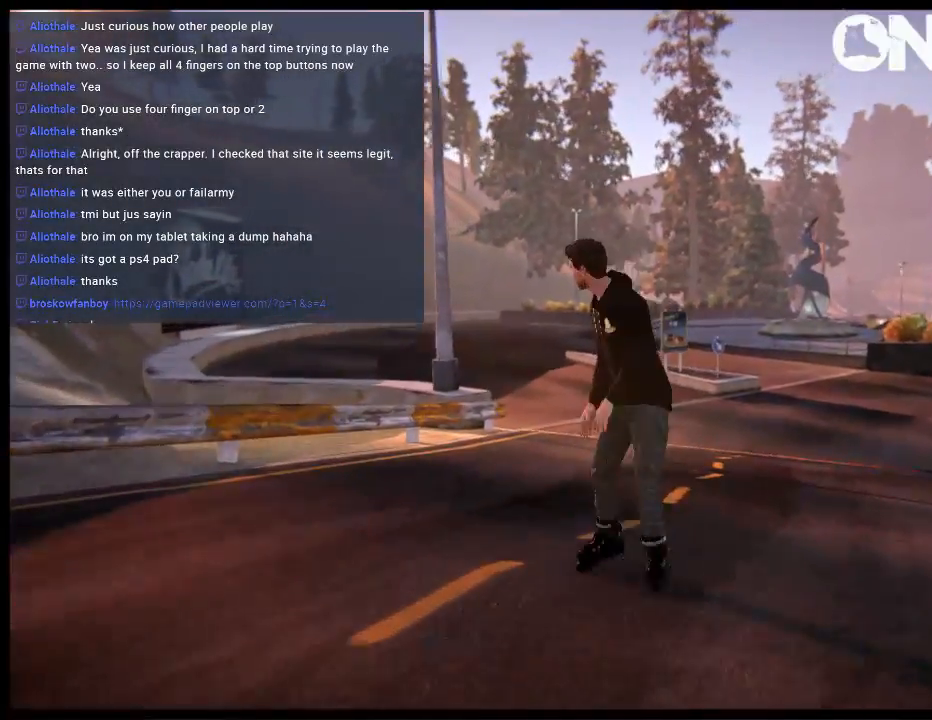
{"buttons": [], "left_stick": "down", "right_stick": "center", "events": [[17, "L2", "down"], [150, "DPAD_DOWN", "down"], [150, "DPAD_LEFT", "down"], [217, "DPAD_LEFT", "up"], [250, "DPAD_DOWN", "up"], [317, "L2", "up"], [450, "left_stick", "down"]]}
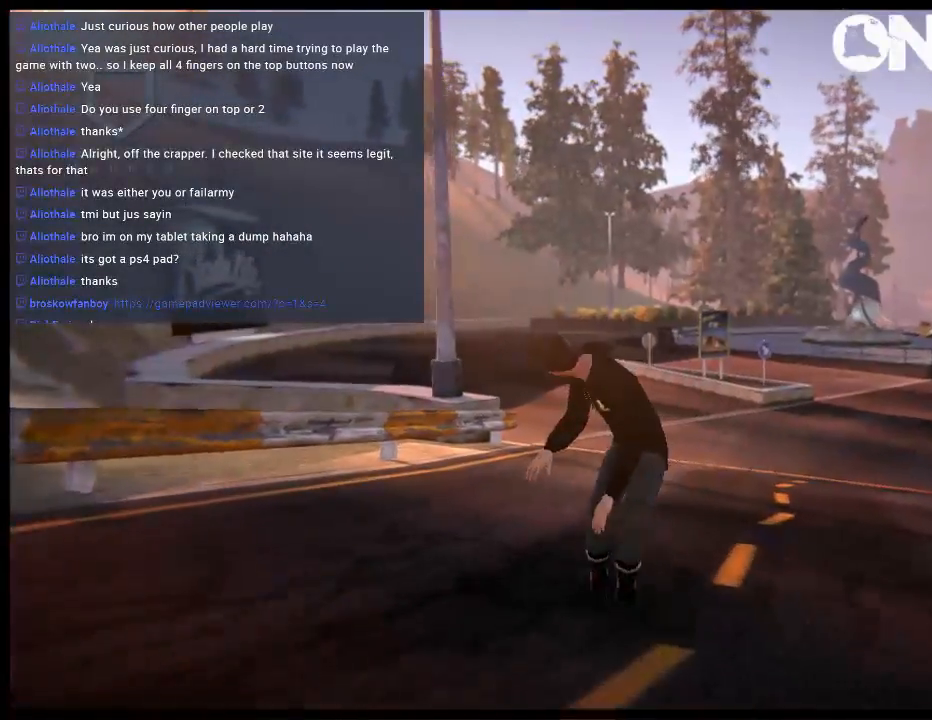
{"buttons": [], "left_stick": "center", "right_stick": "center", "events": [[100, "R1", "down"], [233, "R1", "up"], [233, "left_stick", "down-right"], [333, "left_stick", "right"], [500, "left_stick", "center"]]}
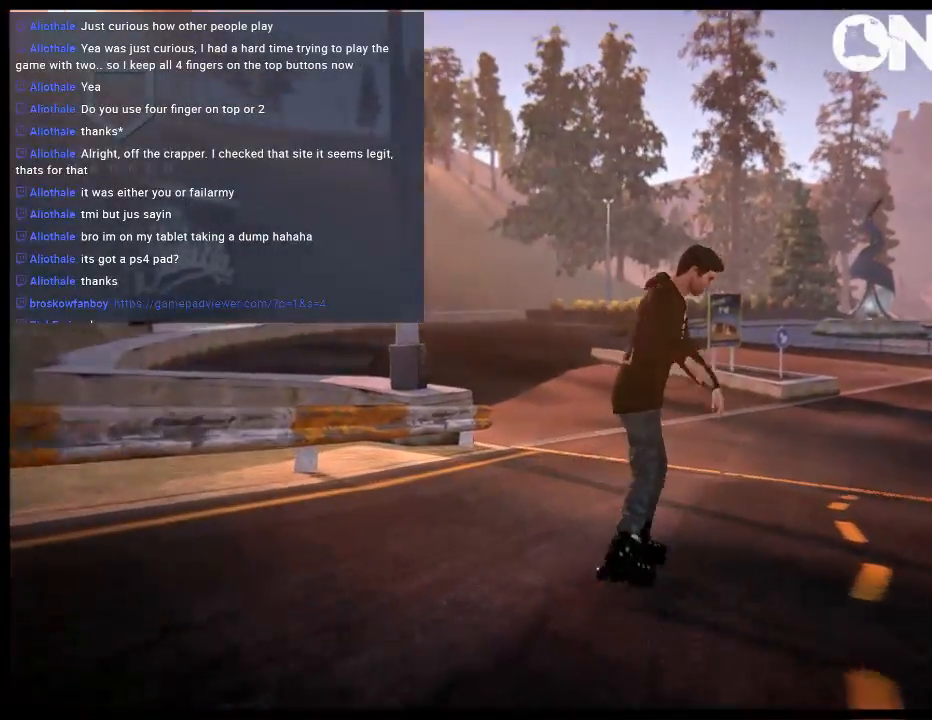
{"buttons": [], "left_stick": "down", "right_stick": "center", "events": [[67, "L2", "down"], [167, "DPAD_DOWN", "down"], [200, "DPAD_LEFT", "down"], [233, "DPAD_LEFT", "up"], [300, "DPAD_DOWN", "up"], [333, "L2", "up"], [367, "R1", "down"], [500, "R1", "up"], [500, "left_stick", "down"]]}
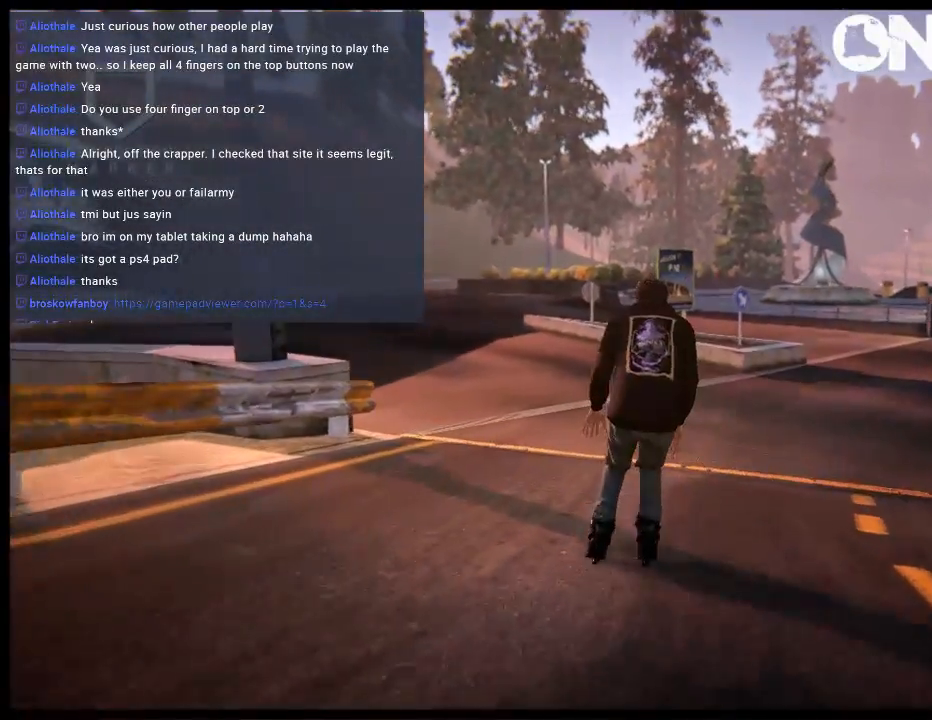
{"buttons": [], "left_stick": "center", "right_stick": "center", "events": [[200, "left_stick", "right"], [367, "R1", "down"], [367, "left_stick", "center"], [450, "R1", "up"]]}
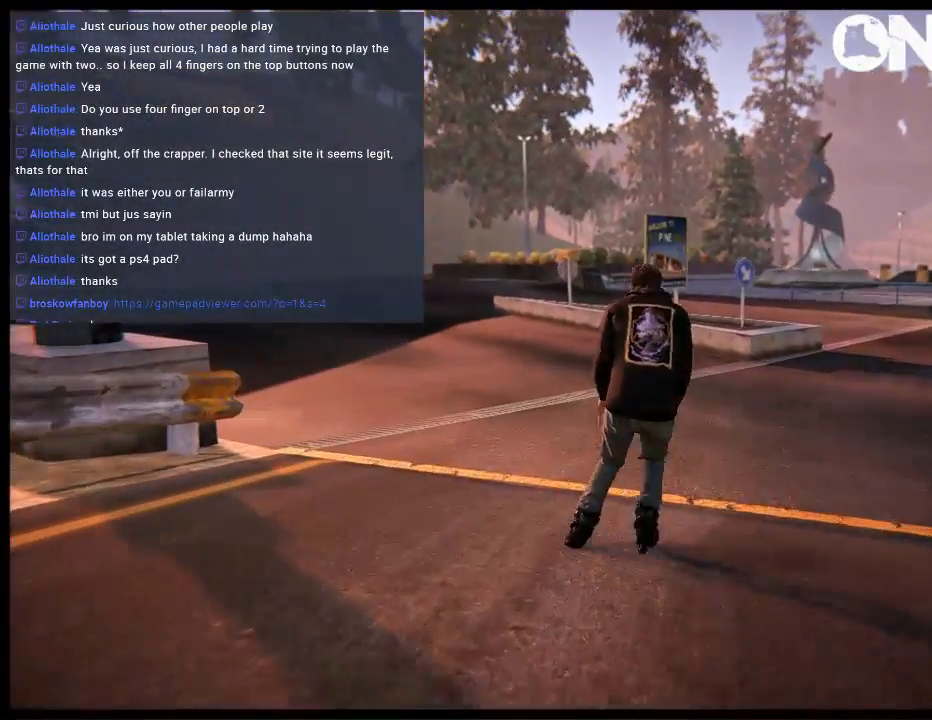
{"buttons": [], "left_stick": "right", "right_stick": "center", "events": [[50, "left_stick", "down"], [100, "left_stick", "down-right"], [333, "left_stick", "center"], [450, "left_stick", "right"]]}
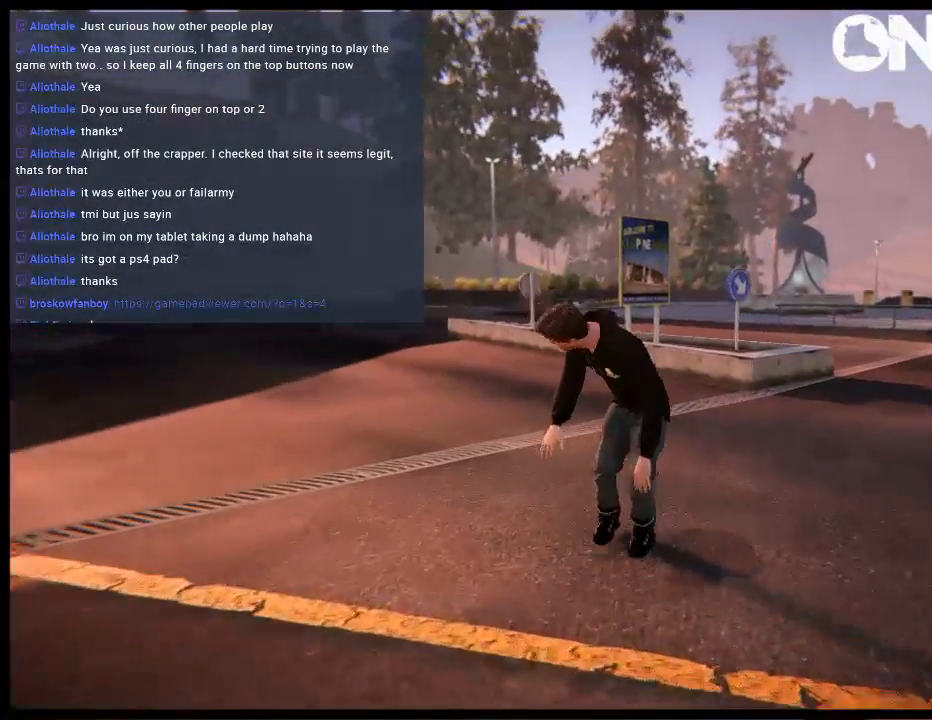
{"buttons": ["R1"], "left_stick": "center", "right_stick": "center", "events": [[150, "R1", "down"], [150, "left_stick", "center"]]}
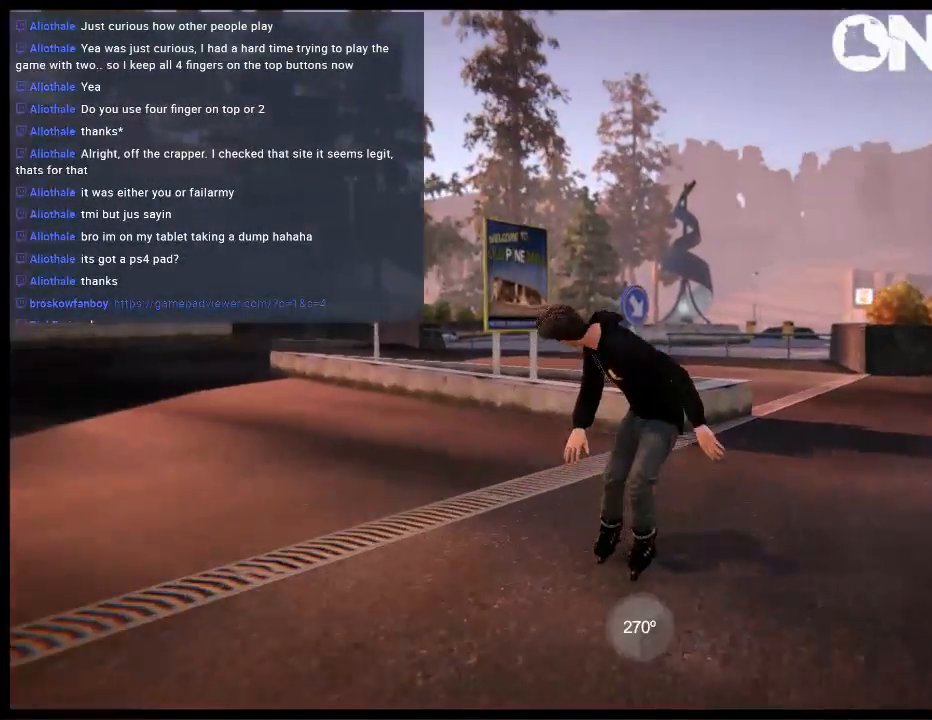
{"buttons": ["R1"], "left_stick": "down-right", "right_stick": "up", "events": [[217, "R2", "down"], [350, "R2", "up"], [350, "left_stick", "down-right"], [417, "right_stick", "up"]]}
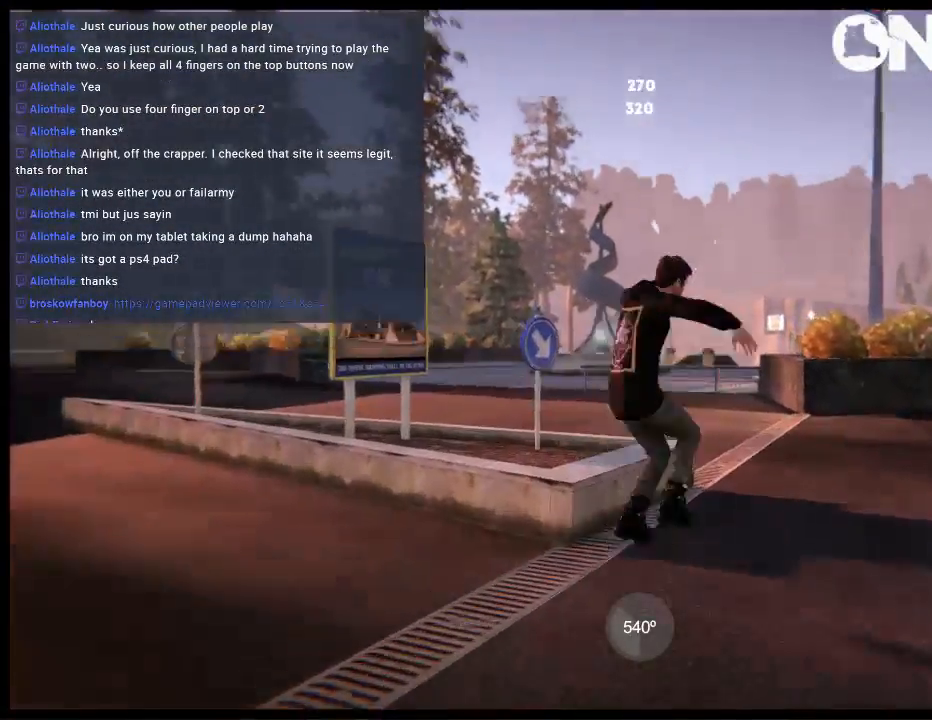
{"buttons": ["R1"], "left_stick": "center", "right_stick": "center", "events": [[400, "left_stick", "center"], [433, "R1", "up"], [433, "right_stick", "center"], [500, "R1", "down"]]}
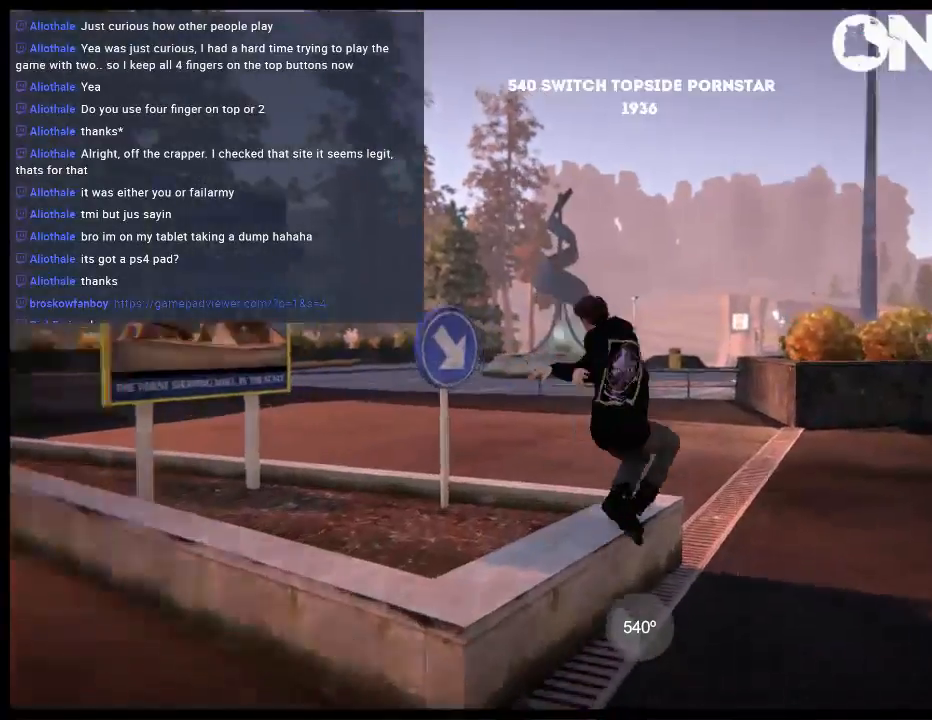
{"buttons": [], "left_stick": "center", "right_stick": "center", "events": [[433, "R1", "up"]]}
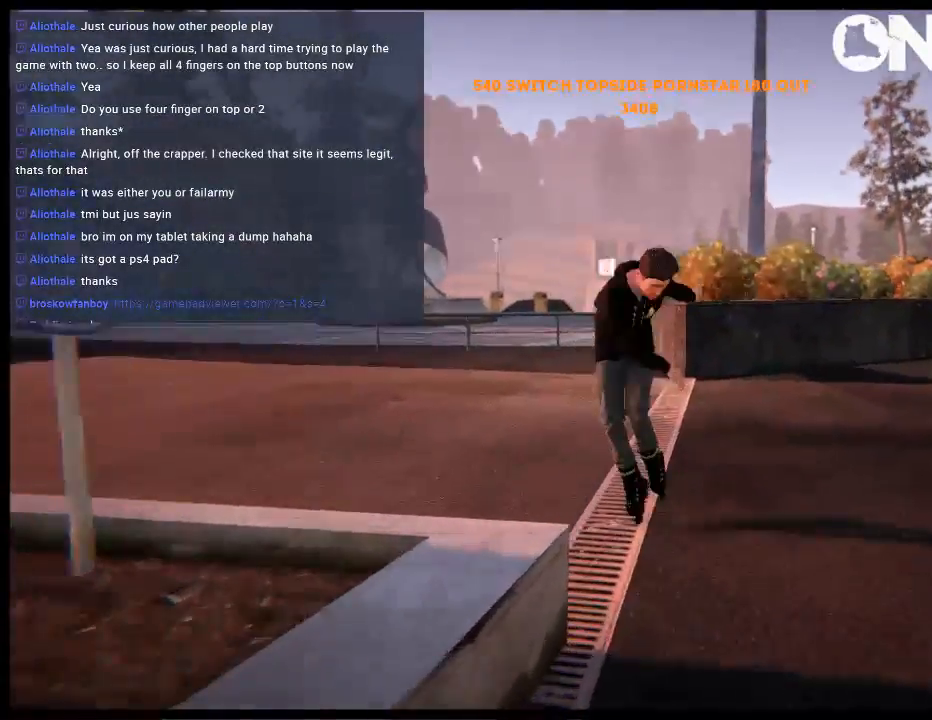
{"buttons": [], "left_stick": "center", "right_stick": "center", "events": []}
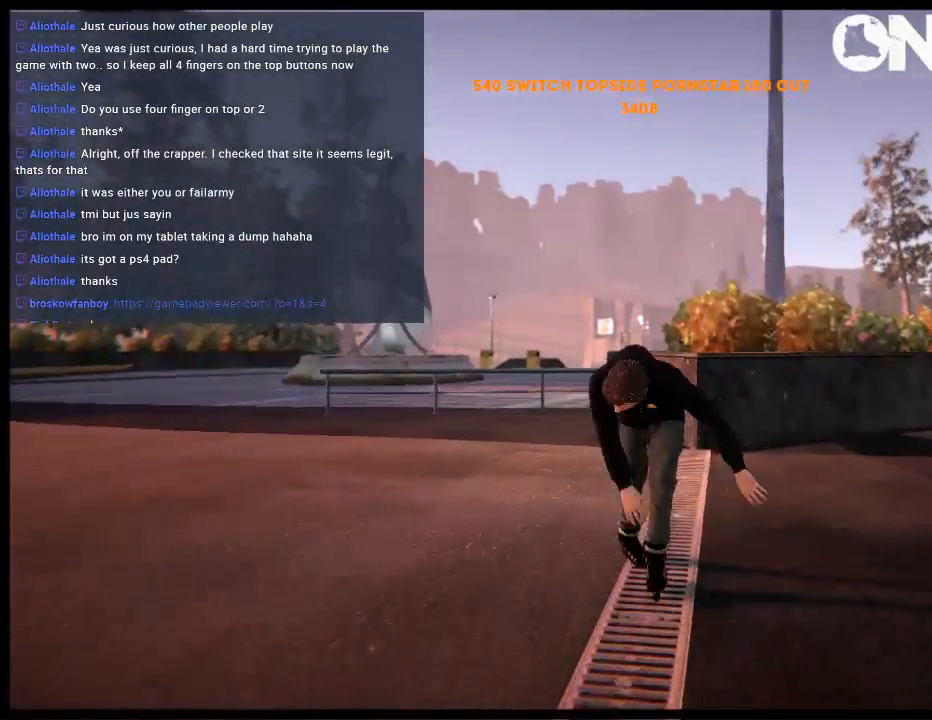
{"buttons": ["R2"], "left_stick": "center", "right_stick": "center", "events": [[167, "A", "down"], [267, "A", "up"], [433, "R2", "down"]]}
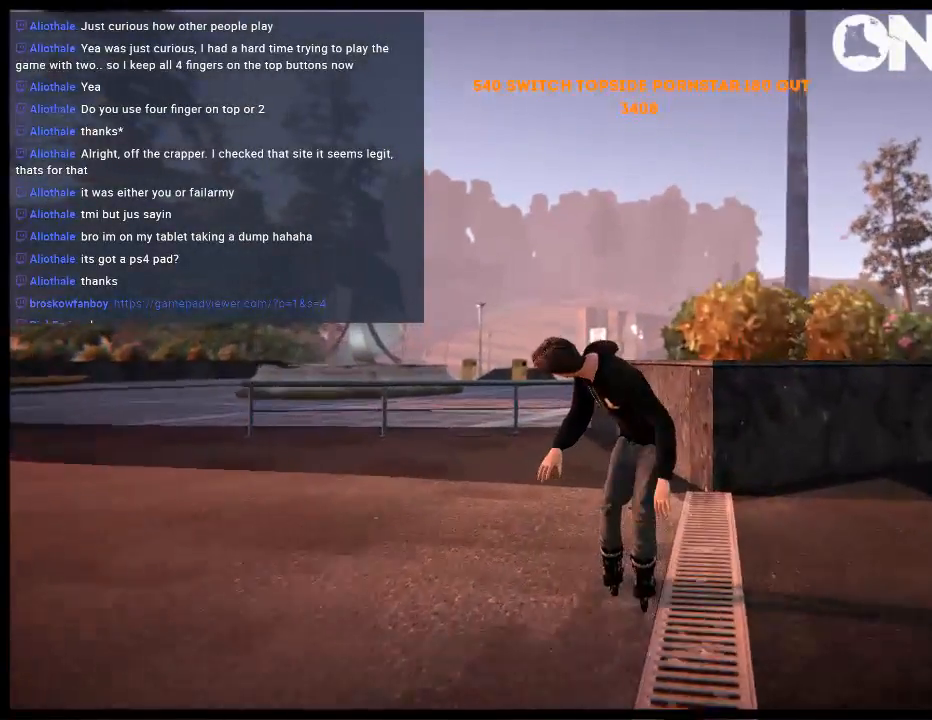
{"buttons": ["L1", "R2"], "left_stick": "center", "right_stick": "center", "events": [[150, "L1", "down"]]}
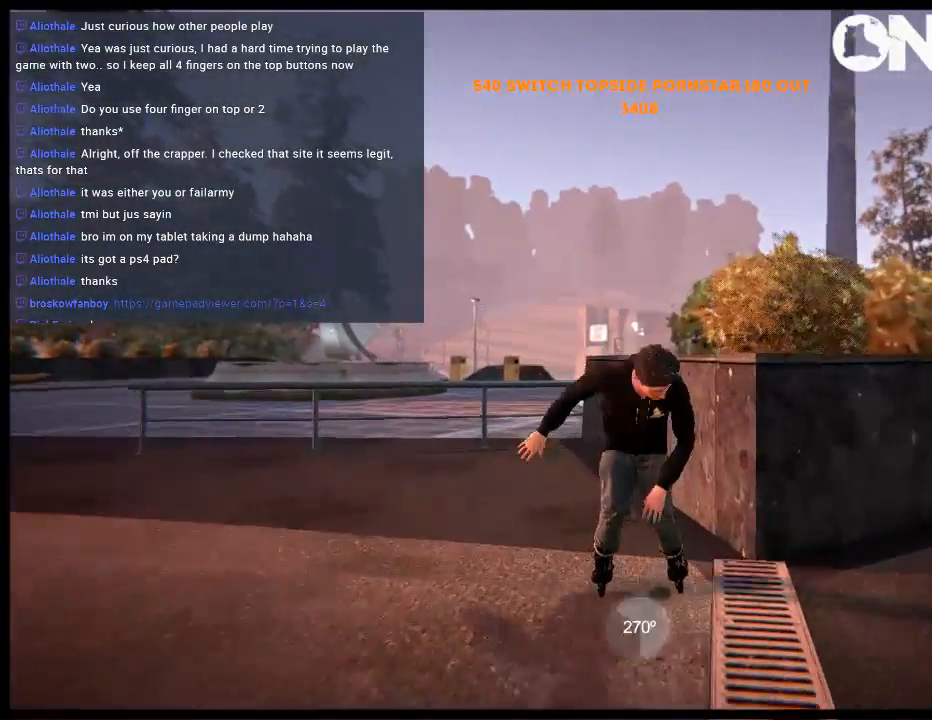
{"buttons": [], "left_stick": "center", "right_stick": "down-left", "events": [[33, "R2", "up"], [33, "right_stick", "down-left"], [83, "left_stick", "up"], [483, "L1", "up"], [483, "left_stick", "center"]]}
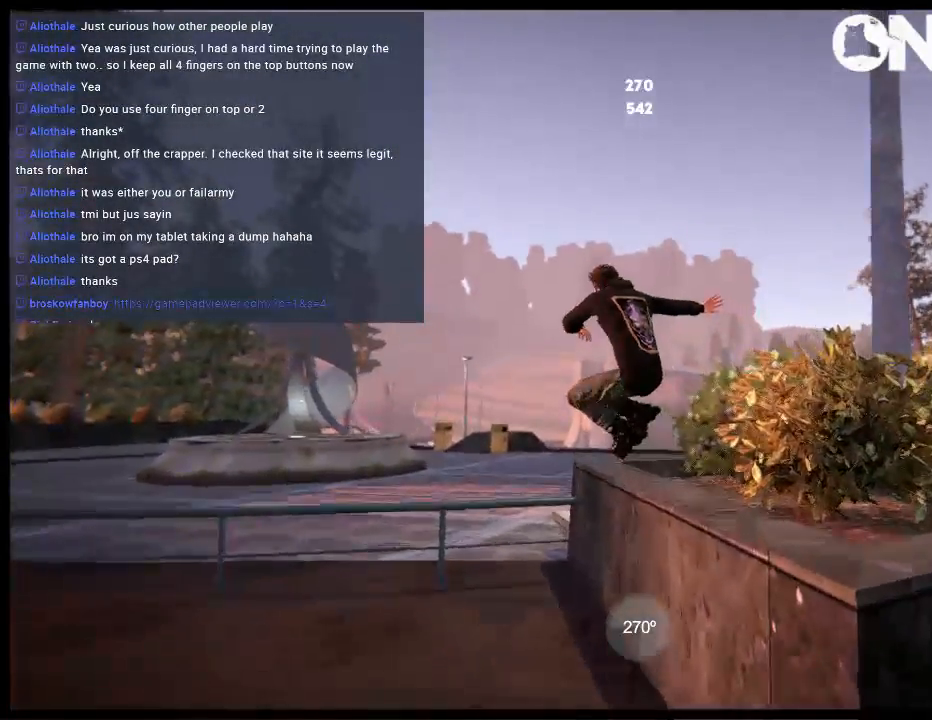
{"buttons": [], "left_stick": "center", "right_stick": "center", "events": [[83, "right_stick", "center"], [117, "DPAD_LEFT", "down"], [350, "DPAD_LEFT", "up"]]}
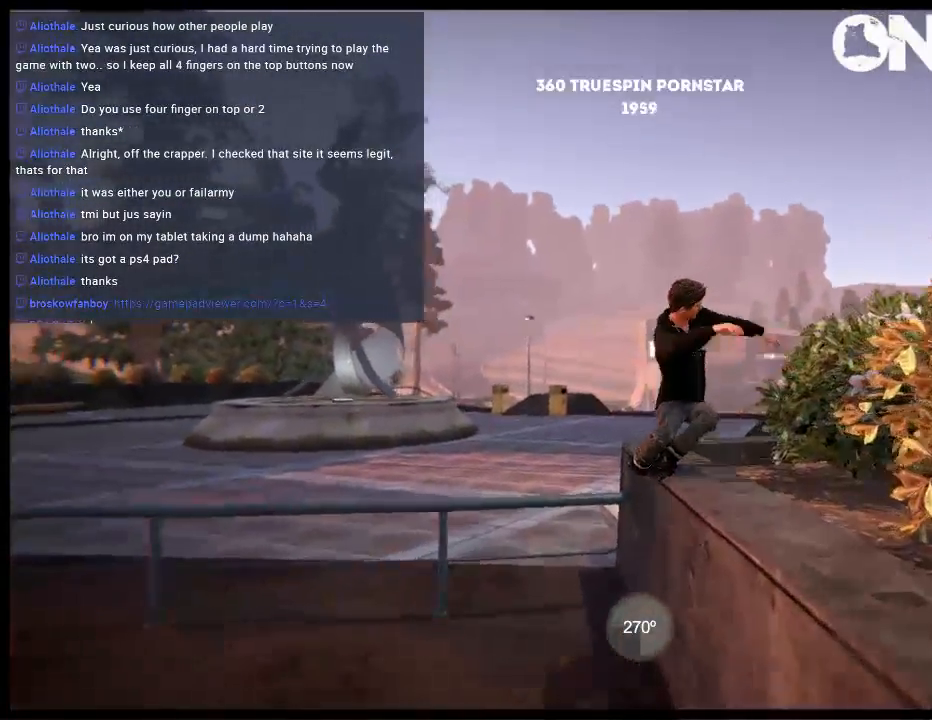
{"buttons": ["L1"], "left_stick": "left", "right_stick": "center", "events": [[200, "L1", "down"], [233, "left_stick", "left"], [283, "R2", "down"], [367, "R2", "up"]]}
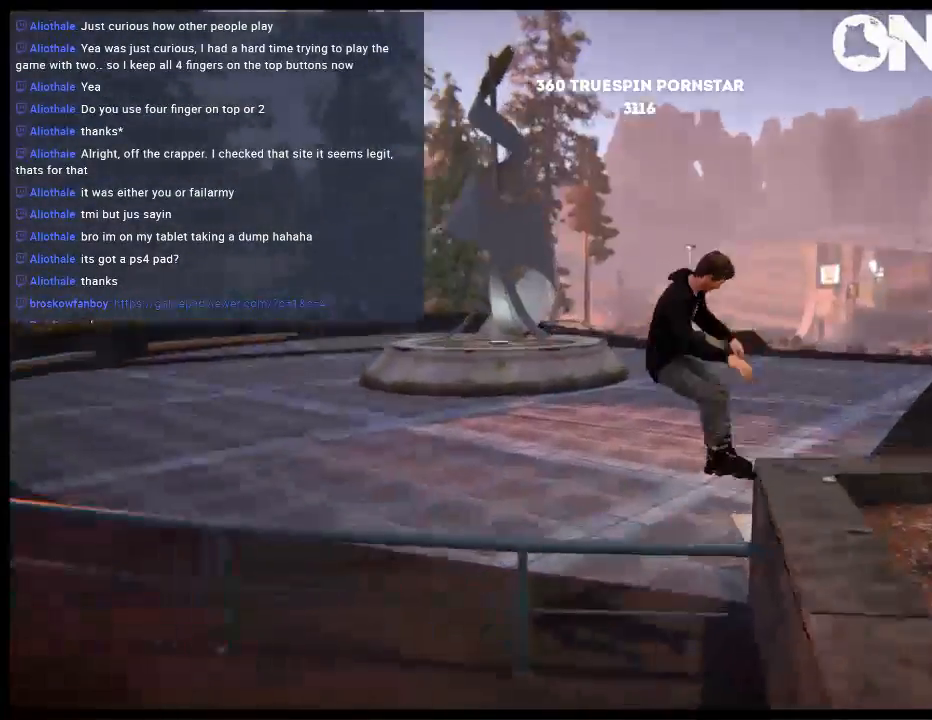
{"buttons": [], "left_stick": "left", "right_stick": "center", "events": [[67, "X", "down"], [267, "X", "up"], [367, "L1", "up"]]}
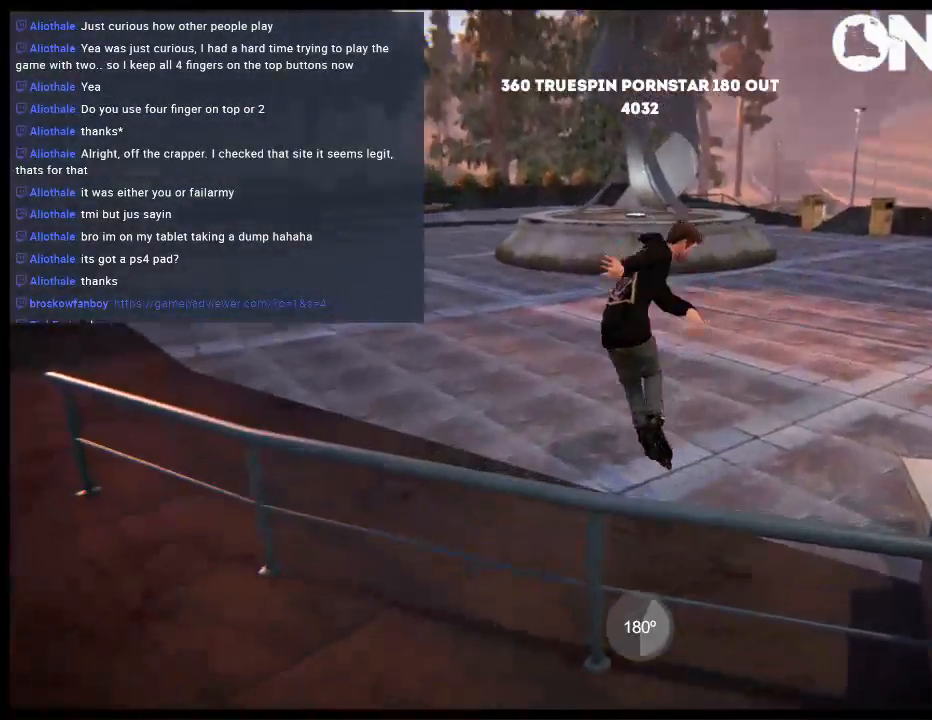
{"buttons": [], "left_stick": "left", "right_stick": "center", "events": []}
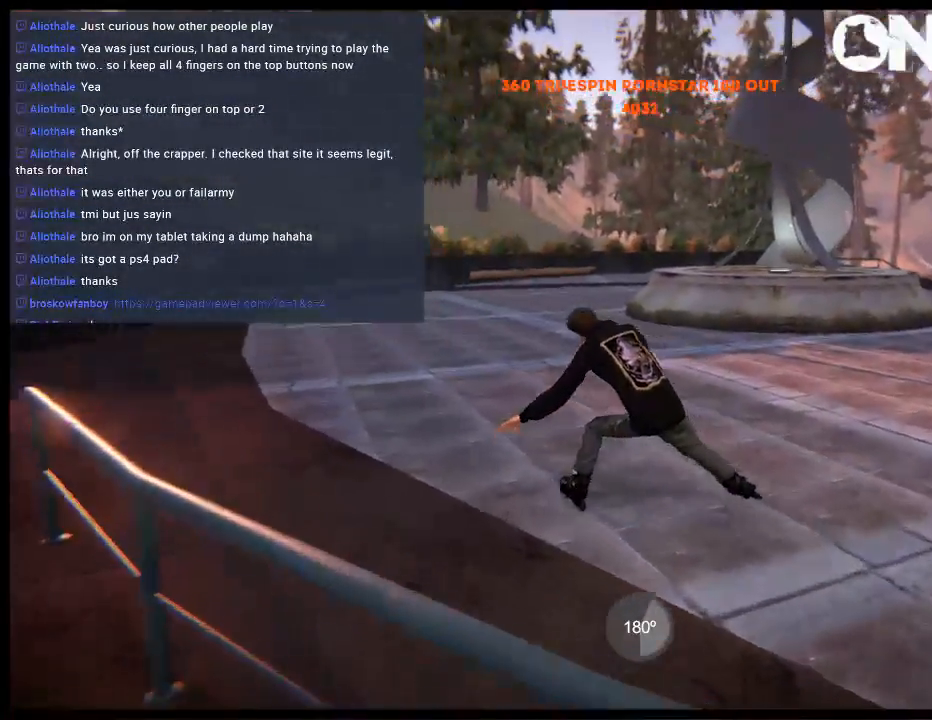
{"buttons": [], "left_stick": "center", "right_stick": "center", "events": [[233, "A", "down"], [350, "A", "up"], [450, "left_stick", "center"]]}